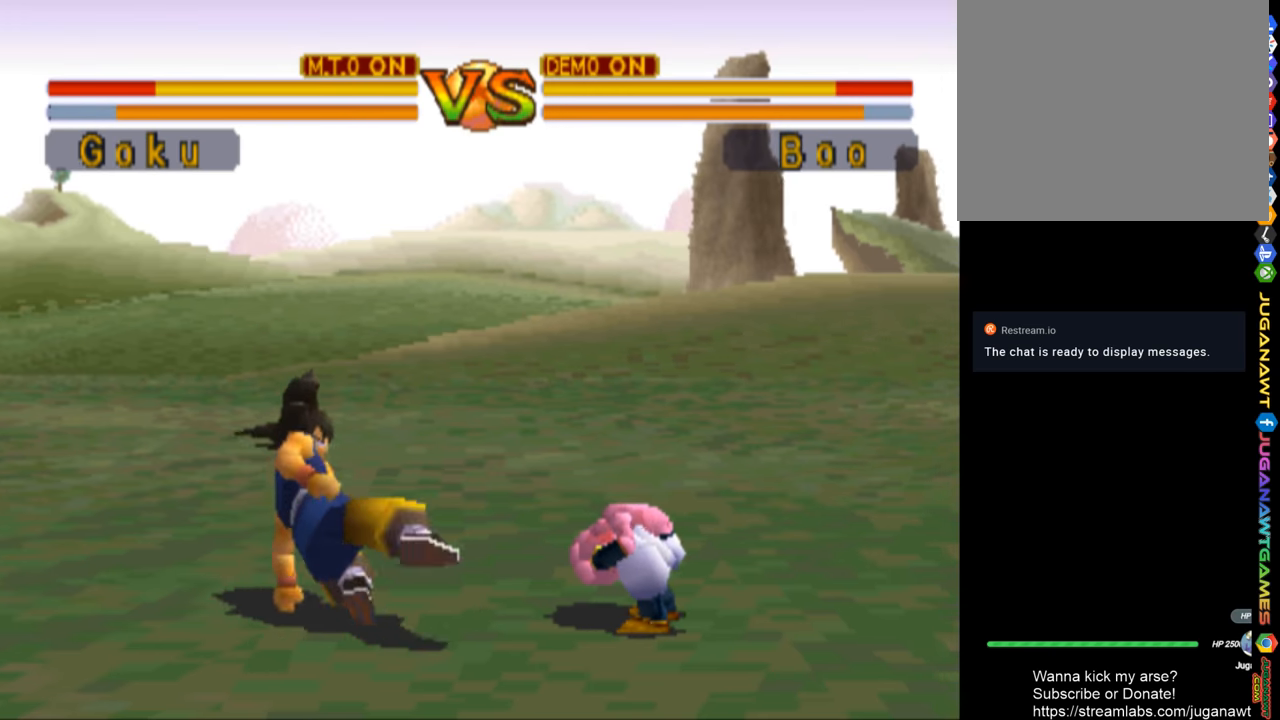
Gameplay with a controller (PlayStation layout); each line is a JSON object with the inputs held at the frame after it. "events" lists button and stick changes between this image and that frame as [ms after this image, input, new state], when the widget could be followed in between.
{"buttons": ["DPAD_RIGHT"], "left_stick": "center", "right_stick": "center", "events": [[34, "DPAD_DOWN", "up"], [234, "DPAD_RIGHT", "down"]]}
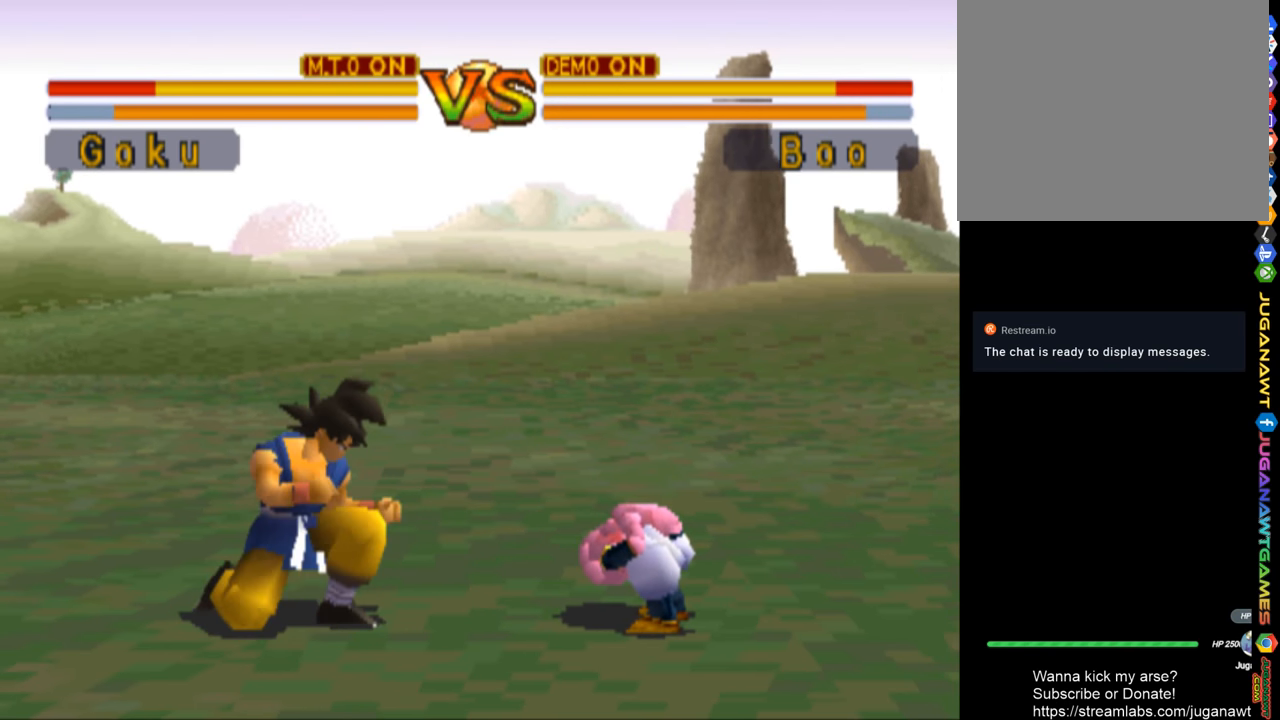
{"buttons": ["DPAD_DOWN"], "left_stick": "center", "right_stick": "center", "events": [[500, "DPAD_DOWN", "down"], [500, "DPAD_RIGHT", "up"]]}
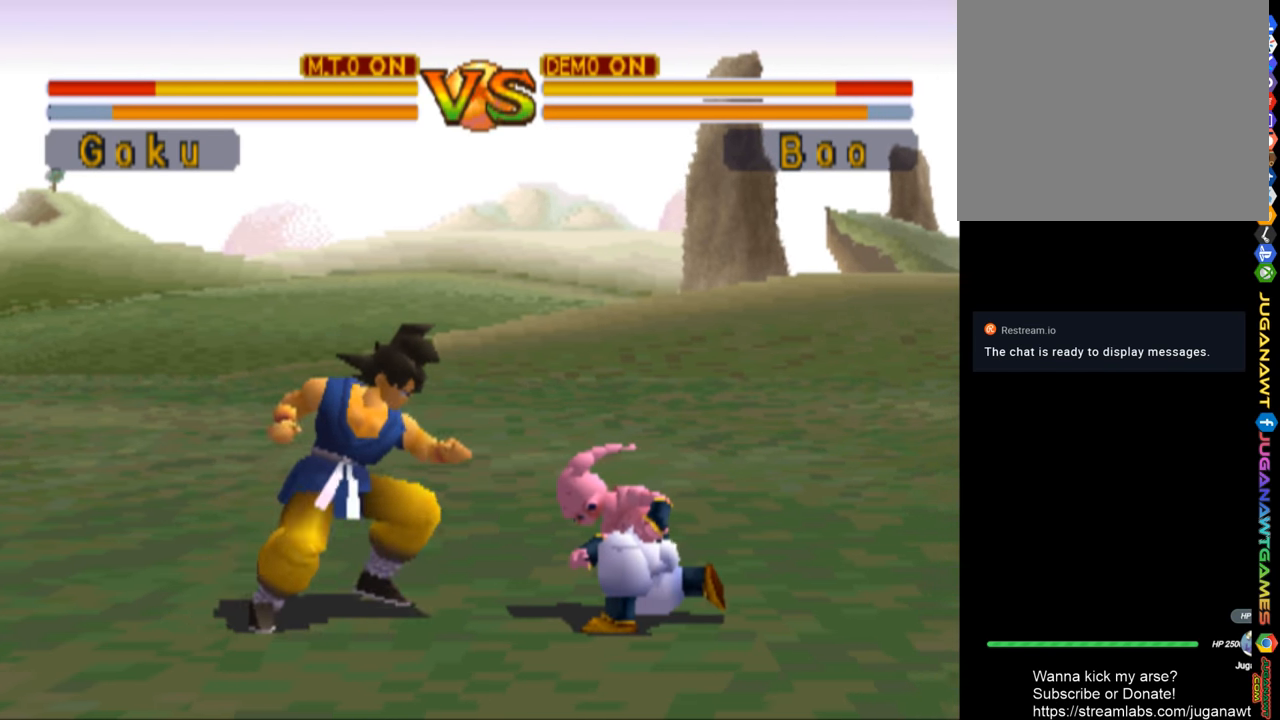
{"buttons": ["CIRCLE", "DPAD_DOWN"], "left_stick": "center", "right_stick": "center", "events": [[67, "CIRCLE", "down"], [200, "CIRCLE", "up"], [267, "CIRCLE", "down"], [400, "CIRCLE", "up"], [434, "CIRCLE", "down"]]}
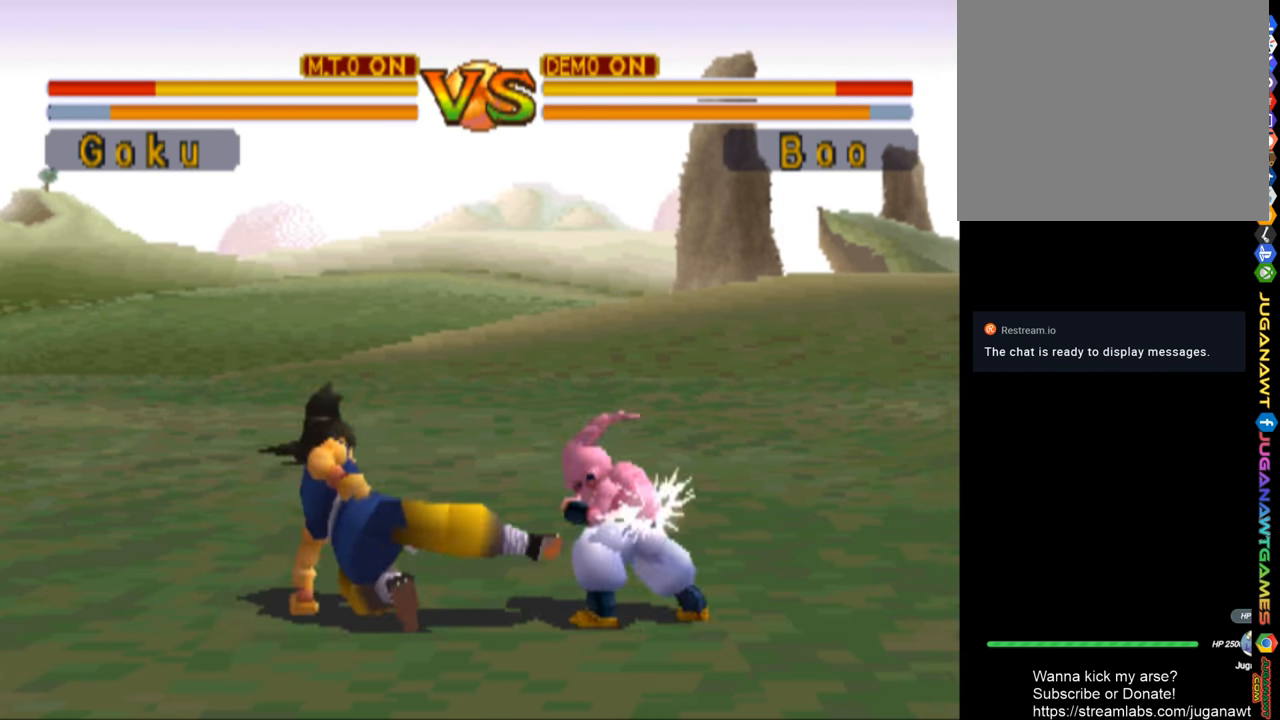
{"buttons": ["DPAD_RIGHT"], "left_stick": "center", "right_stick": "center", "events": [[67, "CIRCLE", "up"], [134, "CIRCLE", "down"], [234, "CIRCLE", "up"], [334, "DPAD_DOWN", "up"], [367, "DPAD_RIGHT", "down"]]}
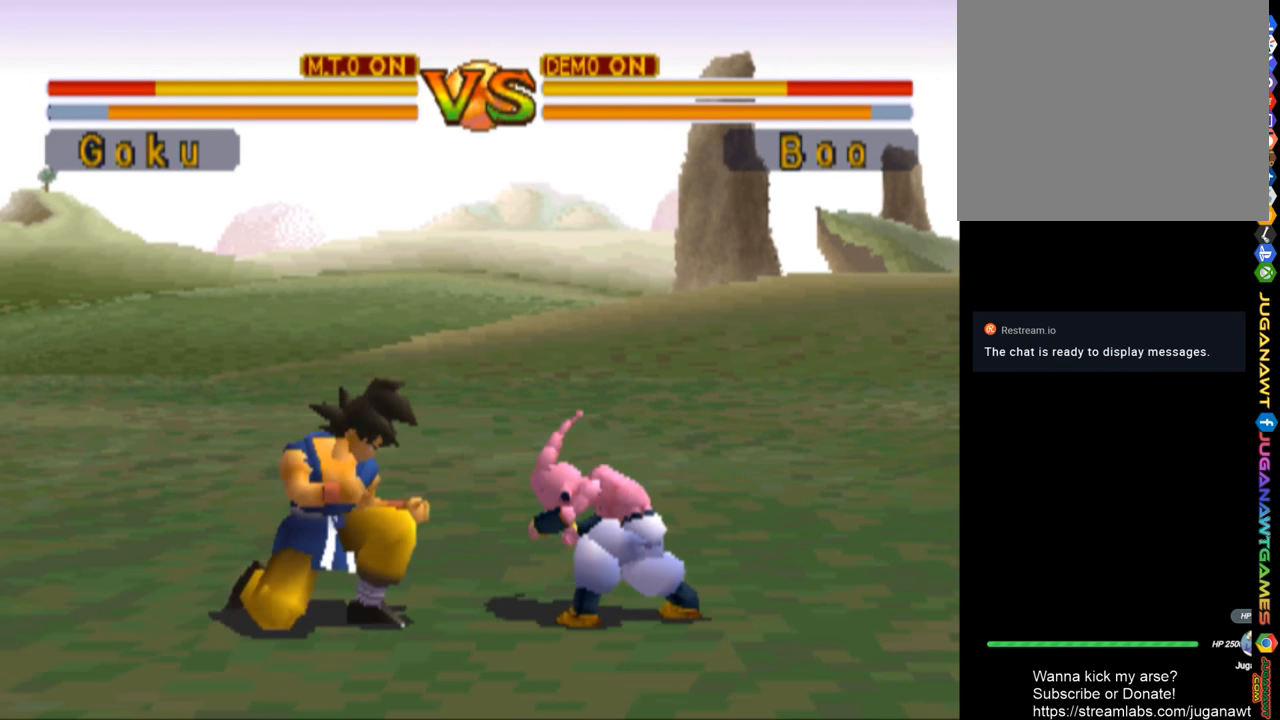
{"buttons": ["CIRCLE", "DPAD_DOWN"], "left_stick": "center", "right_stick": "center", "events": [[334, "DPAD_DOWN", "down"], [334, "DPAD_RIGHT", "up"], [434, "CIRCLE", "down"]]}
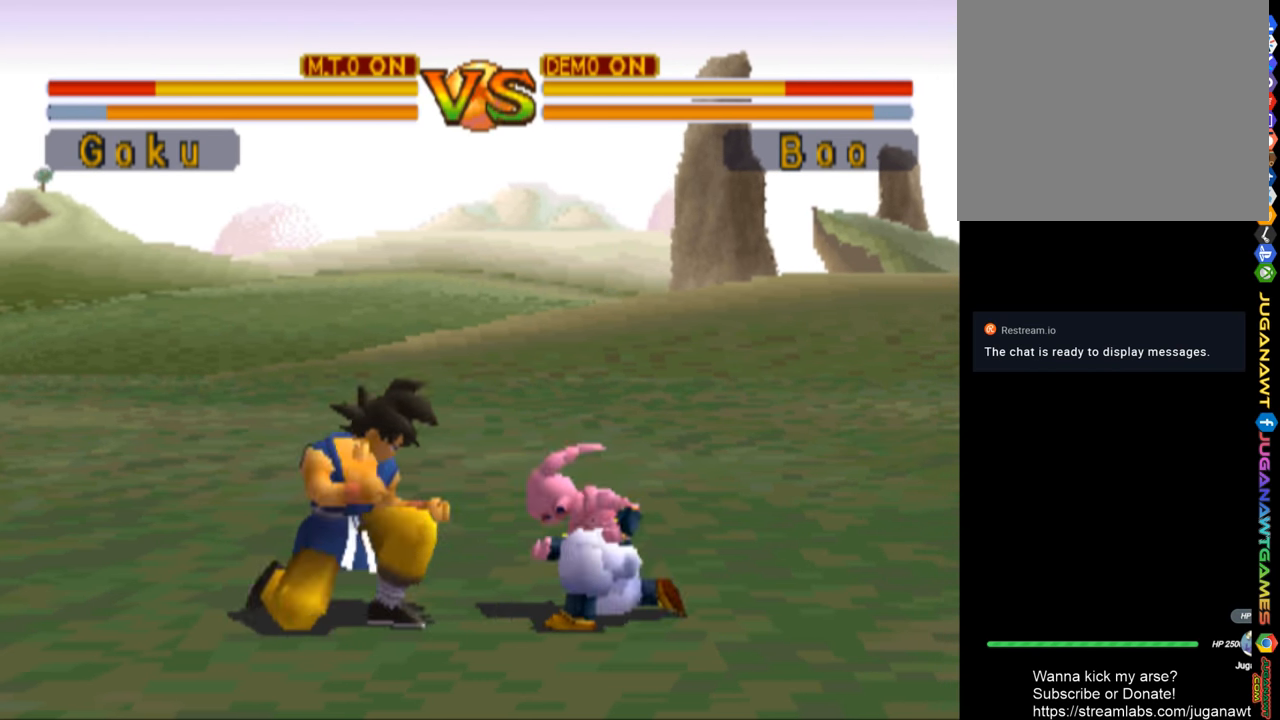
{"buttons": ["CIRCLE", "DPAD_DOWN"], "left_stick": "center", "right_stick": "center", "events": [[67, "CIRCLE", "up"], [134, "CIRCLE", "down"], [200, "CIRCLE", "up"], [300, "CIRCLE", "down"], [400, "CIRCLE", "up"], [500, "CIRCLE", "down"]]}
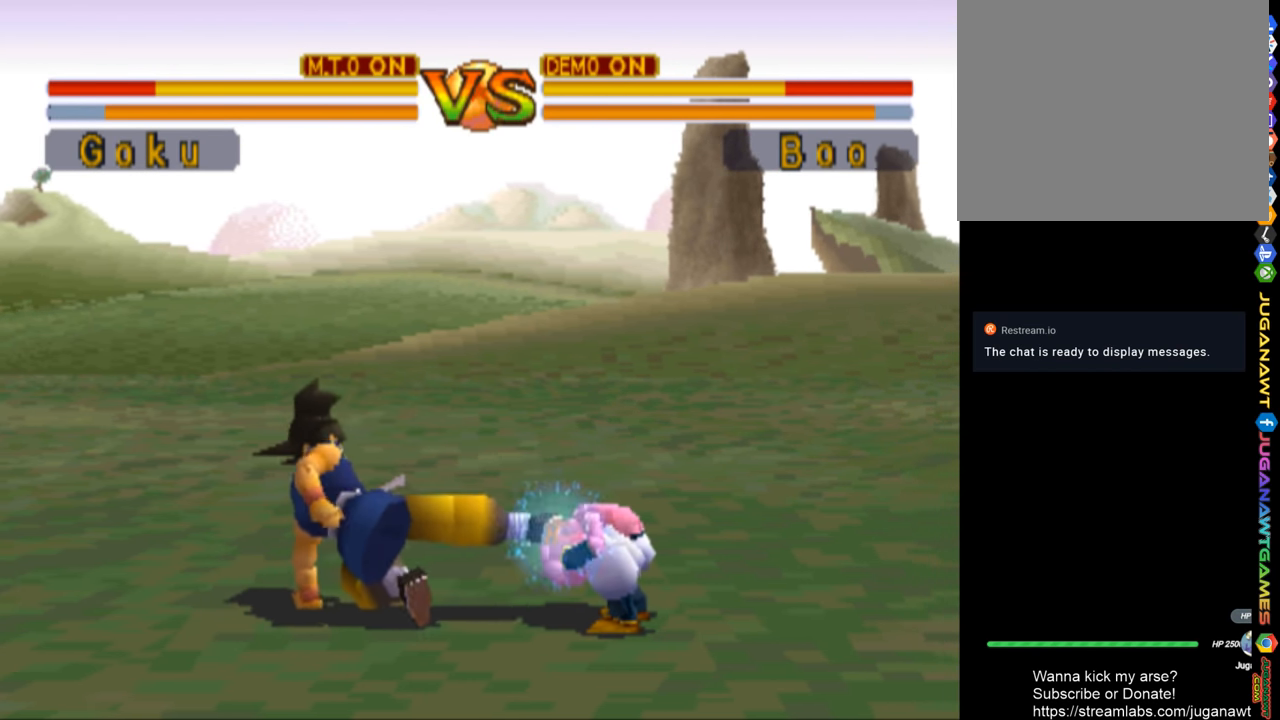
{"buttons": ["DPAD_RIGHT"], "left_stick": "center", "right_stick": "center", "events": [[67, "CIRCLE", "up"], [234, "DPAD_DOWN", "up"], [267, "DPAD_RIGHT", "down"]]}
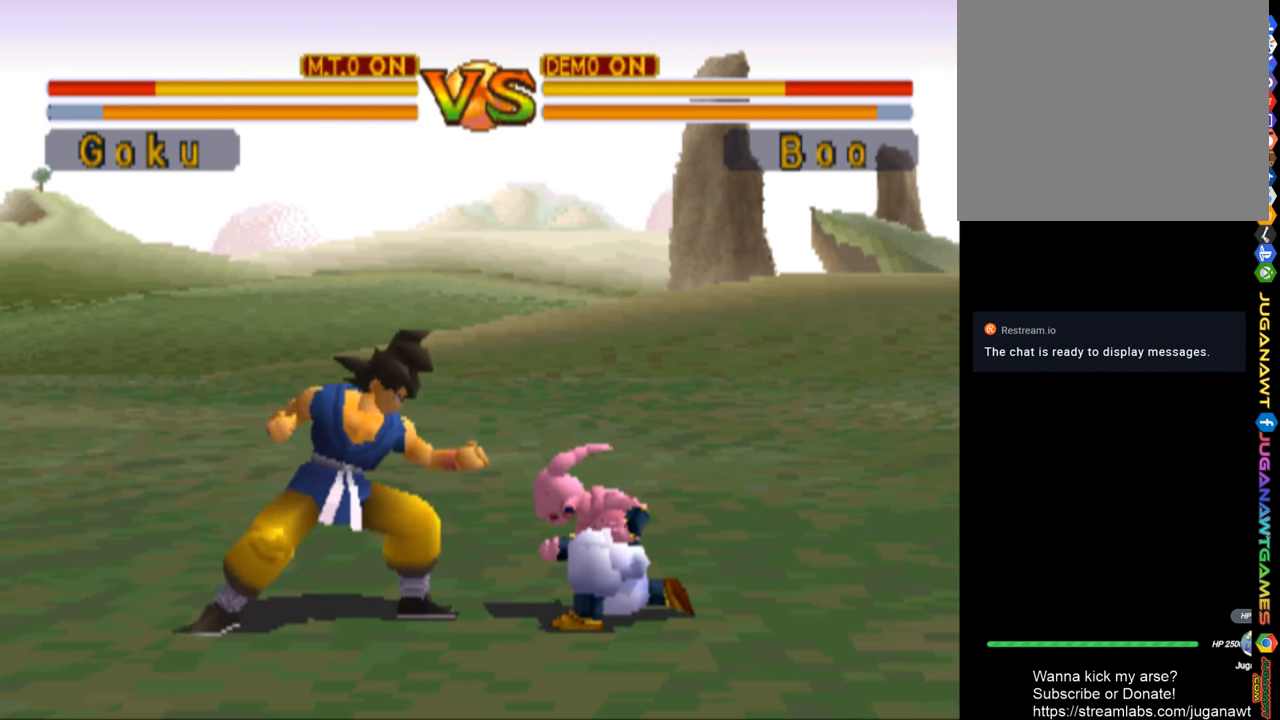
{"buttons": ["CIRCLE", "DPAD_DOWN"], "left_stick": "center", "right_stick": "center", "events": [[200, "DPAD_DOWN", "down"], [200, "DPAD_RIGHT", "up"], [267, "CIRCLE", "down"], [367, "CIRCLE", "up"], [434, "CIRCLE", "down"]]}
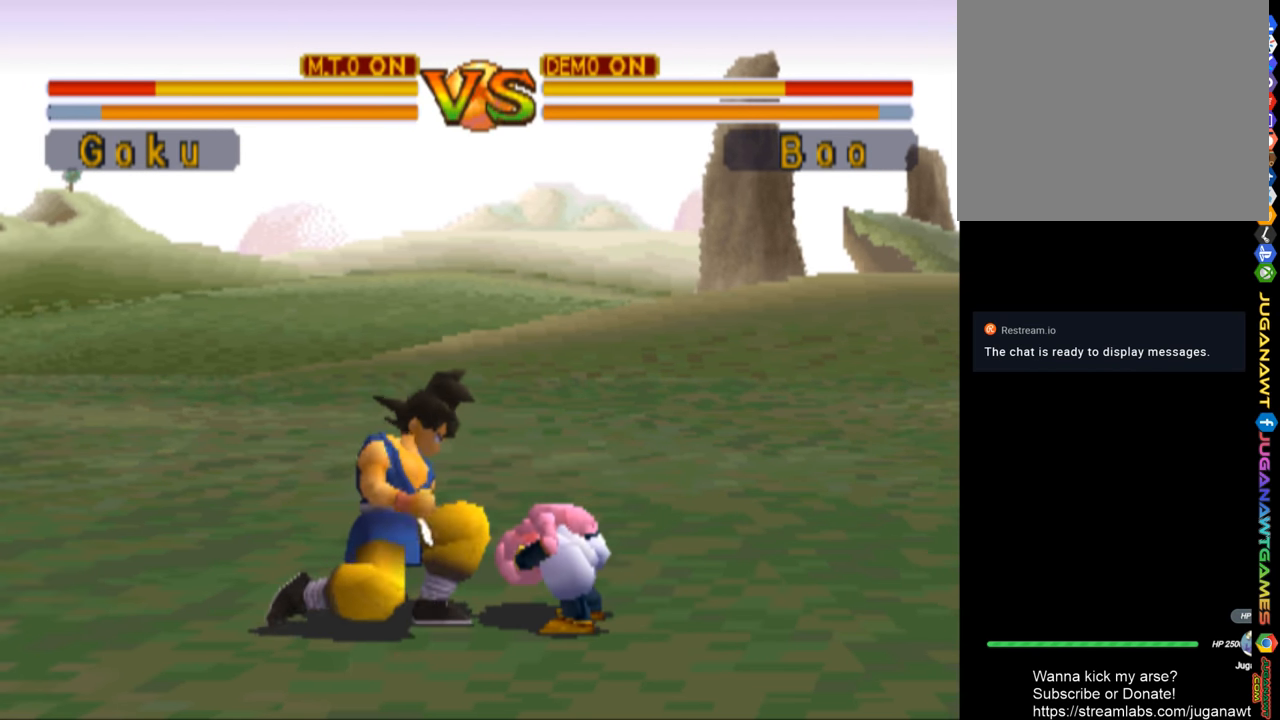
{"buttons": ["CIRCLE", "DPAD_DOWN"], "left_stick": "center", "right_stick": "center", "events": [[34, "CIRCLE", "up"], [100, "CIRCLE", "down"], [200, "CIRCLE", "up"], [300, "CIRCLE", "down"], [367, "CIRCLE", "up"], [467, "CIRCLE", "down"]]}
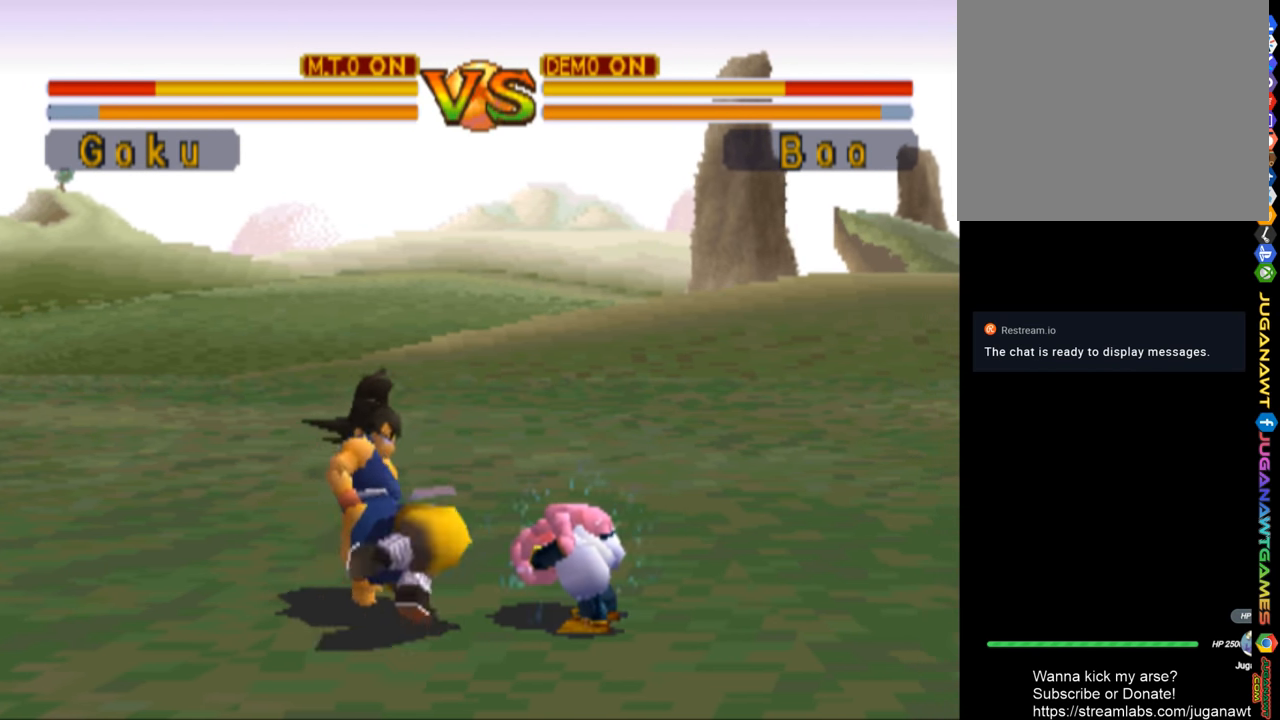
{"buttons": ["CIRCLE", "DPAD_DOWN"], "left_stick": "center", "right_stick": "center", "events": [[34, "CIRCLE", "up"], [167, "CIRCLE", "down"], [200, "CIRCLE", "up"], [300, "CIRCLE", "down"], [400, "CIRCLE", "up"], [466, "CIRCLE", "down"]]}
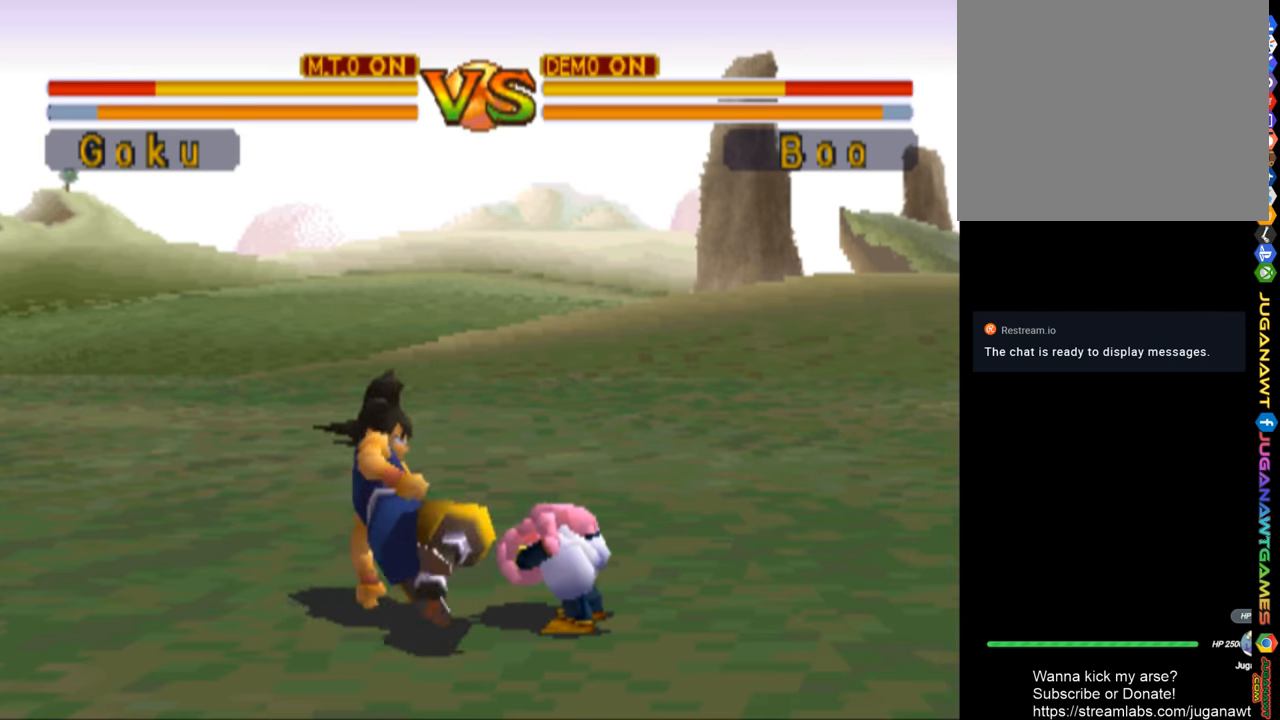
{"buttons": ["DPAD_DOWN"], "left_stick": "center", "right_stick": "center", "events": [[66, "CIRCLE", "up"], [133, "CIRCLE", "down"], [233, "CIRCLE", "up"], [366, "CIRCLE", "down"], [433, "CIRCLE", "up"]]}
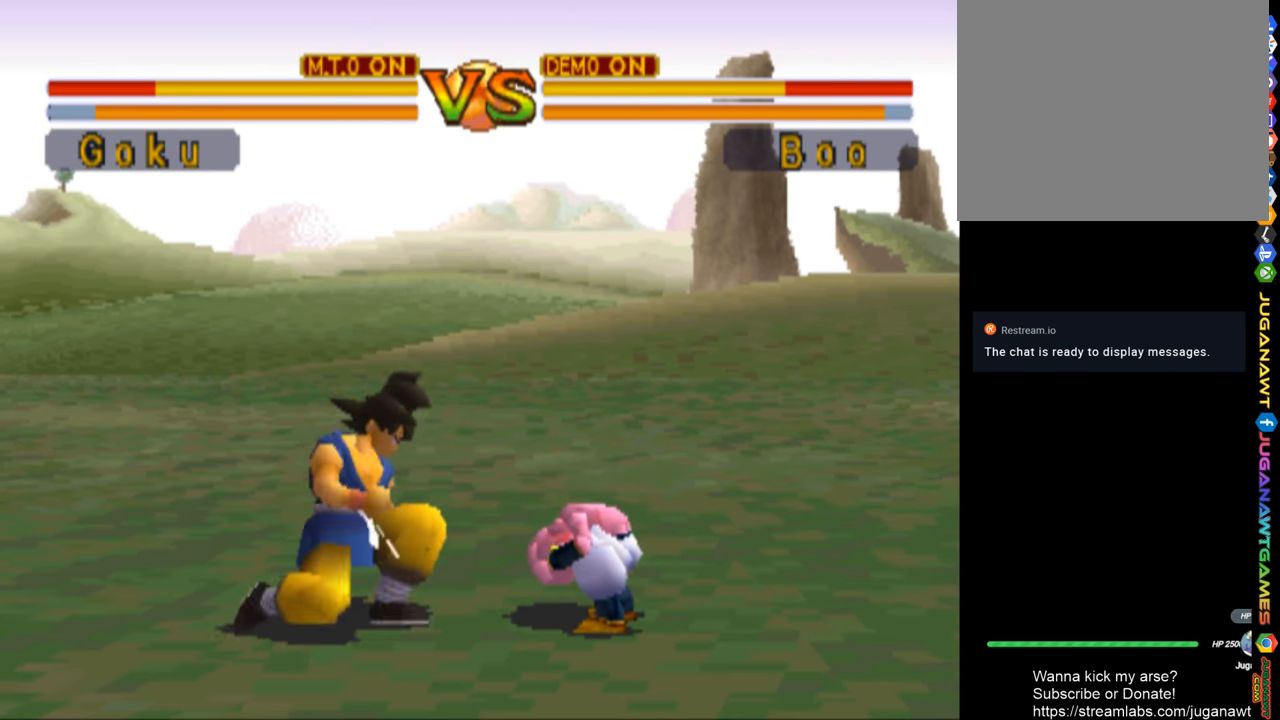
{"buttons": ["DPAD_DOWN"], "left_stick": "center", "right_stick": "center", "events": [[33, "CIRCLE", "down"], [100, "CIRCLE", "up"], [200, "CIRCLE", "down"], [300, "CIRCLE", "up"], [366, "CIRCLE", "down"], [466, "CIRCLE", "up"]]}
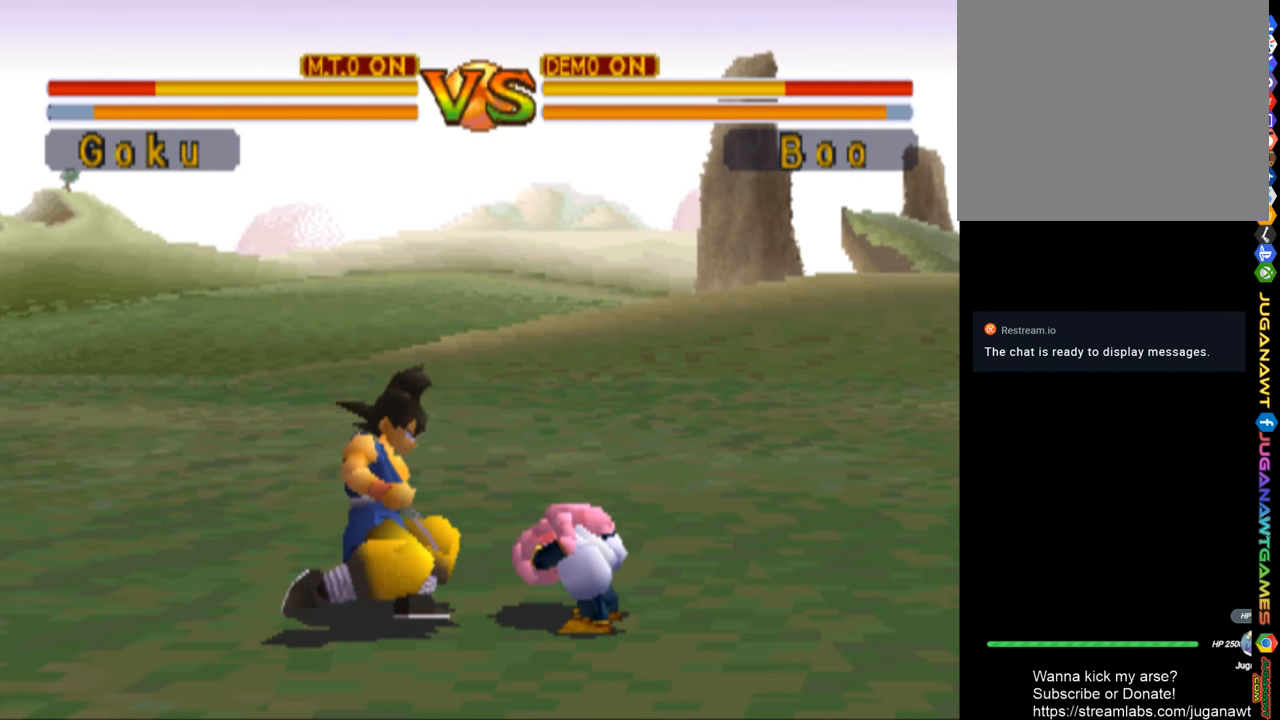
{"buttons": ["DPAD_DOWN"], "left_stick": "center", "right_stick": "center", "events": [[33, "CIRCLE", "down"], [133, "CIRCLE", "up"], [233, "CIRCLE", "down"], [333, "CIRCLE", "up"], [433, "CIRCLE", "down"], [466, "CIRCLE", "up"]]}
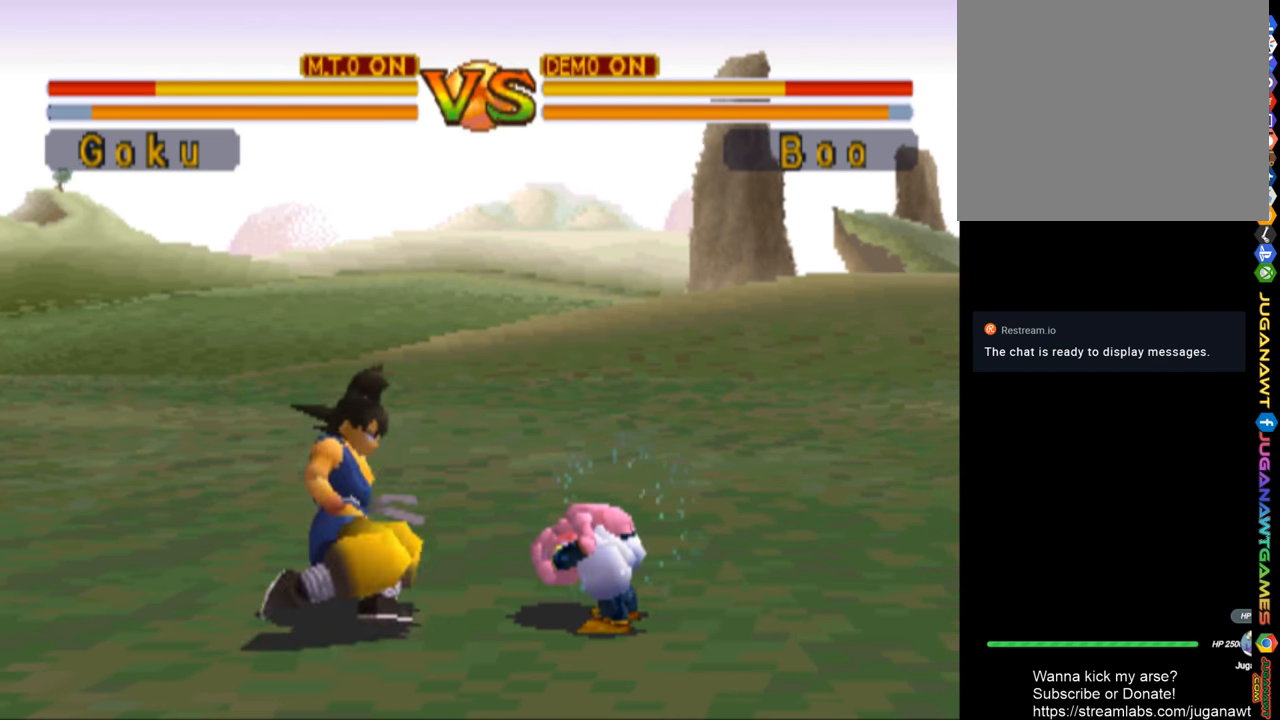
{"buttons": ["SQUARE", "DPAD_DOWN"], "left_stick": "center", "right_stick": "center", "events": [[166, "SQUARE", "down"], [266, "SQUARE", "up"], [333, "SQUARE", "down"], [433, "SQUARE", "up"], [500, "SQUARE", "down"]]}
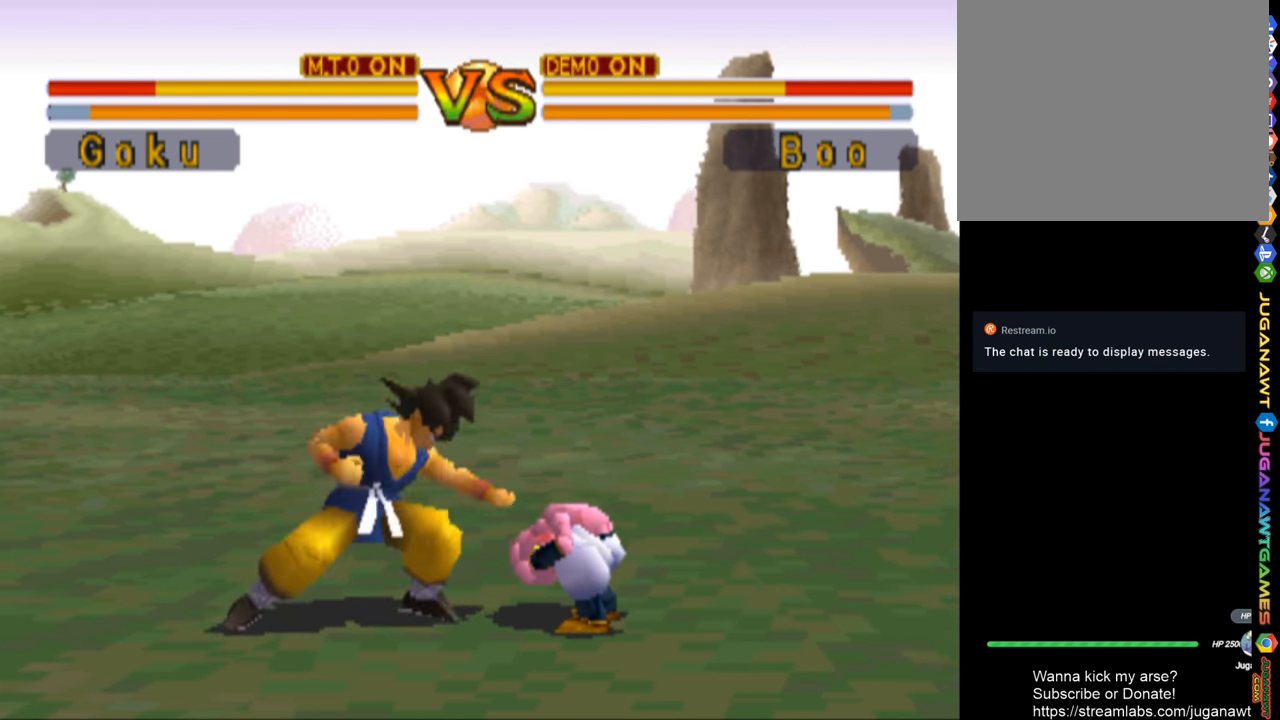
{"buttons": ["CIRCLE", "DPAD_DOWN"], "left_stick": "center", "right_stick": "center", "events": [[100, "SQUARE", "up"], [233, "CIRCLE", "down"], [333, "CIRCLE", "up"], [466, "CIRCLE", "down"]]}
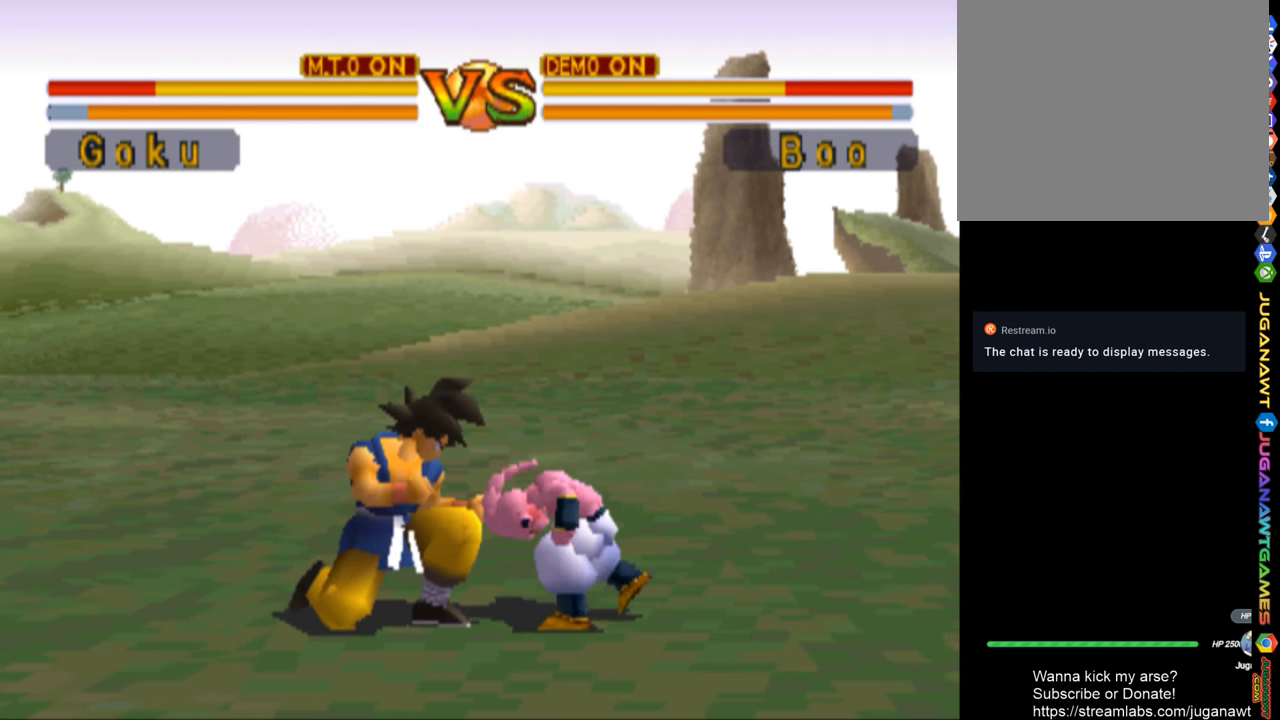
{"buttons": ["CIRCLE", "DPAD_DOWN"], "left_stick": "center", "right_stick": "center", "events": [[33, "CIRCLE", "up"], [133, "CIRCLE", "down"], [233, "CIRCLE", "up"], [333, "CIRCLE", "down"], [400, "CIRCLE", "up"], [500, "CIRCLE", "down"]]}
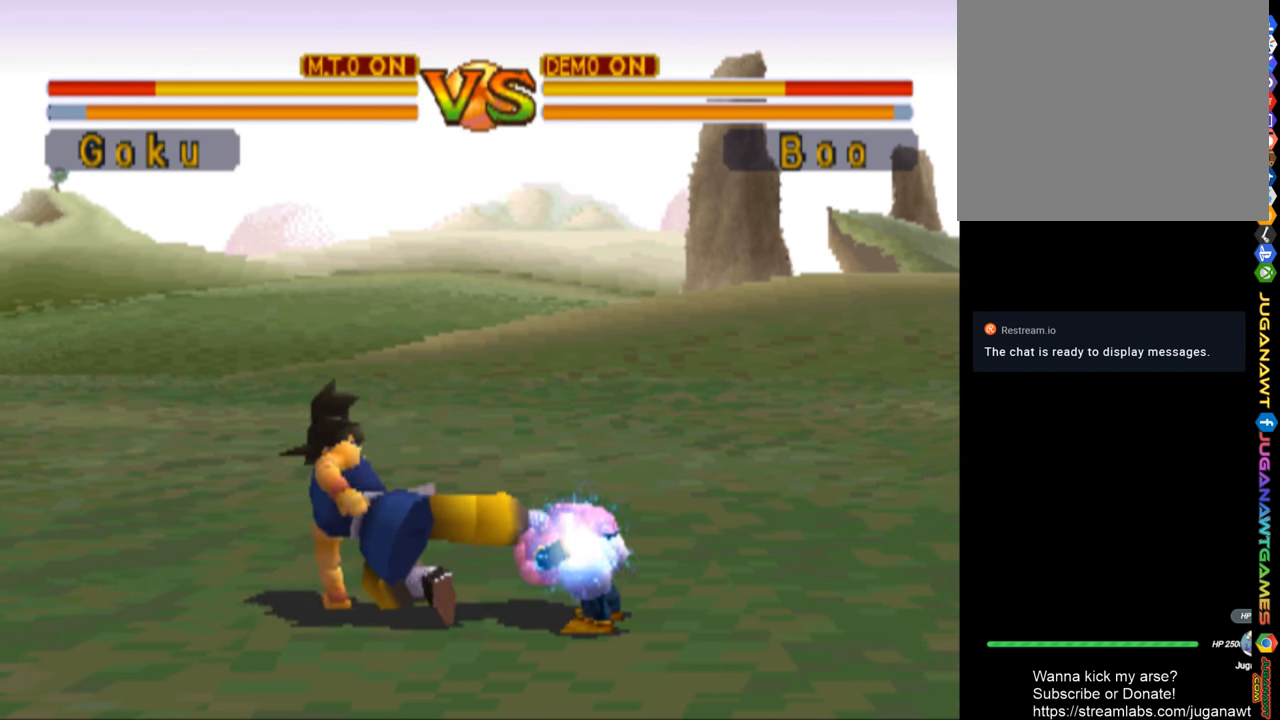
{"buttons": ["CIRCLE", "DPAD_DOWN"], "left_stick": "center", "right_stick": "center", "events": [[66, "CIRCLE", "up"], [200, "CIRCLE", "down"], [233, "CIRCLE", "up"], [366, "CIRCLE", "down"], [433, "CIRCLE", "up"], [500, "CIRCLE", "down"]]}
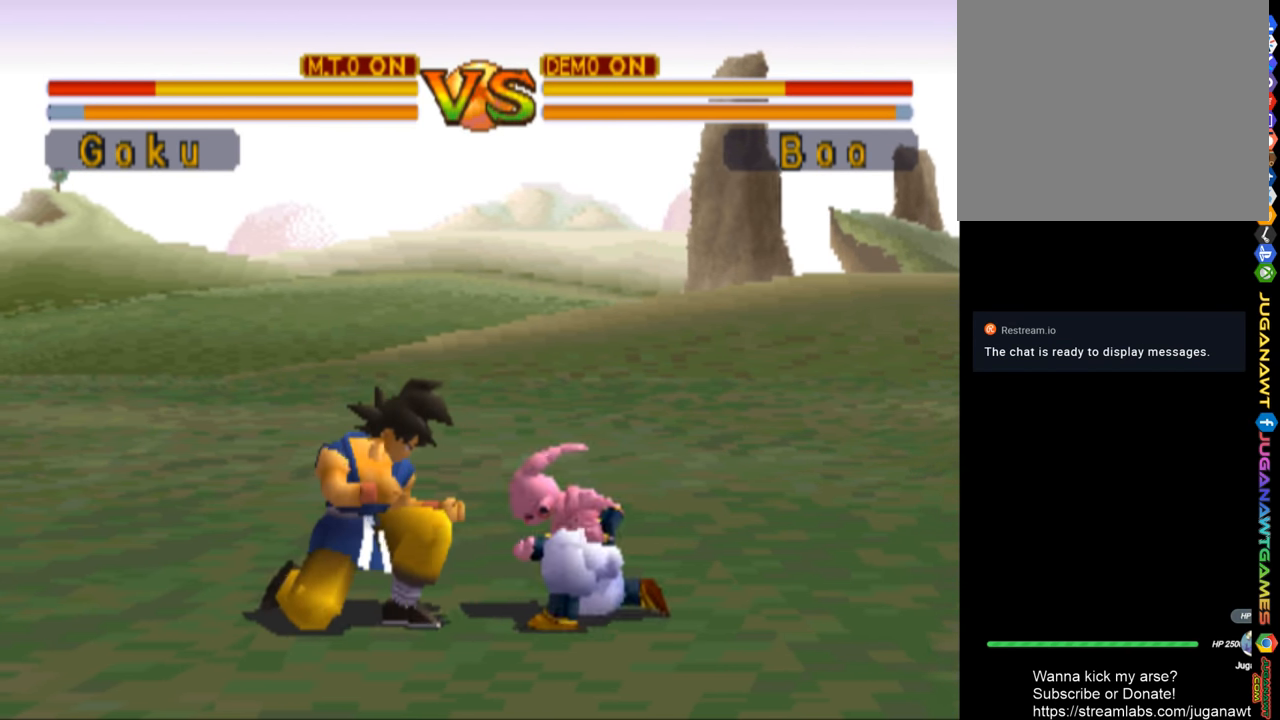
{"buttons": ["DPAD_DOWN"], "left_stick": "center", "right_stick": "center", "events": [[66, "CIRCLE", "up"], [166, "CIRCLE", "down"], [266, "CIRCLE", "up"], [333, "CIRCLE", "down"], [400, "CIRCLE", "up"]]}
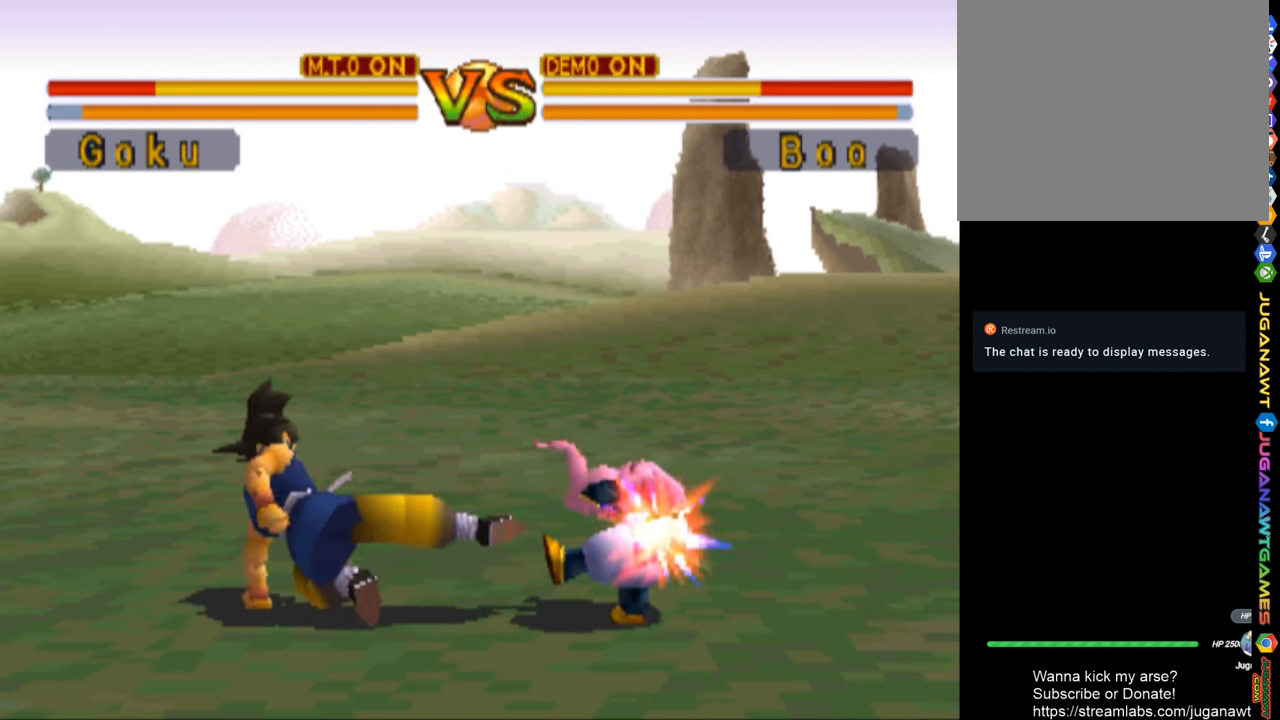
{"buttons": ["DPAD_DOWN"], "left_stick": "center", "right_stick": "center", "events": [[33, "CIRCLE", "down"], [100, "CIRCLE", "up"], [200, "CIRCLE", "down"], [266, "CIRCLE", "up"], [366, "CIRCLE", "down"], [433, "CIRCLE", "up"]]}
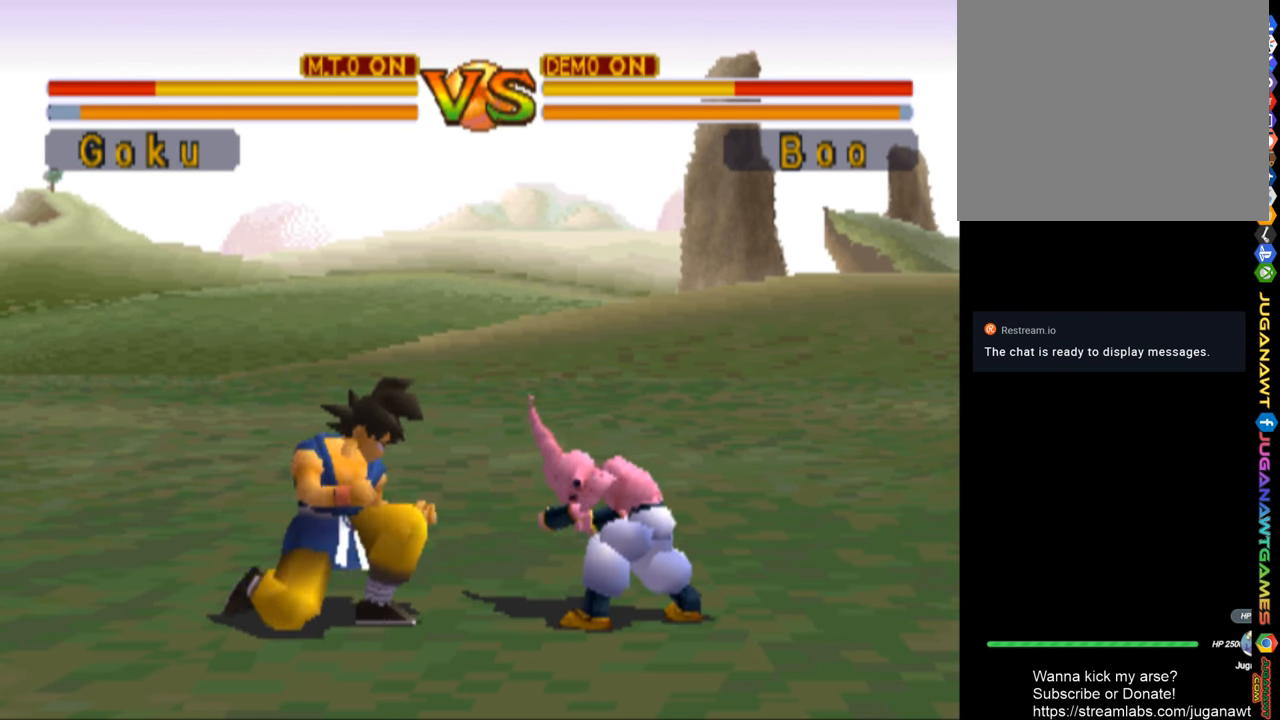
{"buttons": ["DPAD_DOWN"], "left_stick": "center", "right_stick": "center", "events": [[33, "CIRCLE", "down"], [133, "CIRCLE", "up"], [200, "CIRCLE", "down"], [300, "CIRCLE", "up"], [400, "CIRCLE", "down"], [500, "CIRCLE", "up"]]}
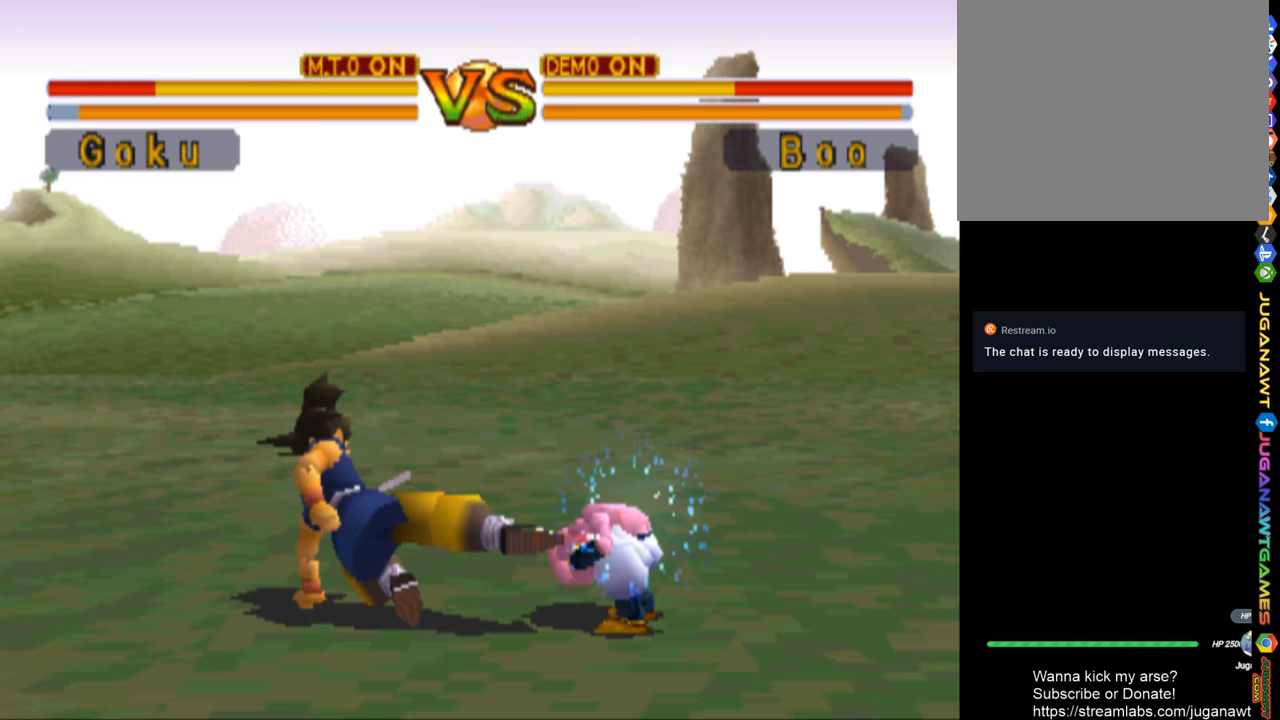
{"buttons": ["CIRCLE", "DPAD_DOWN"], "left_stick": "center", "right_stick": "center", "events": [[100, "CIRCLE", "down"], [167, "CIRCLE", "up"], [267, "CIRCLE", "down"], [400, "CIRCLE", "up"], [500, "CIRCLE", "down"]]}
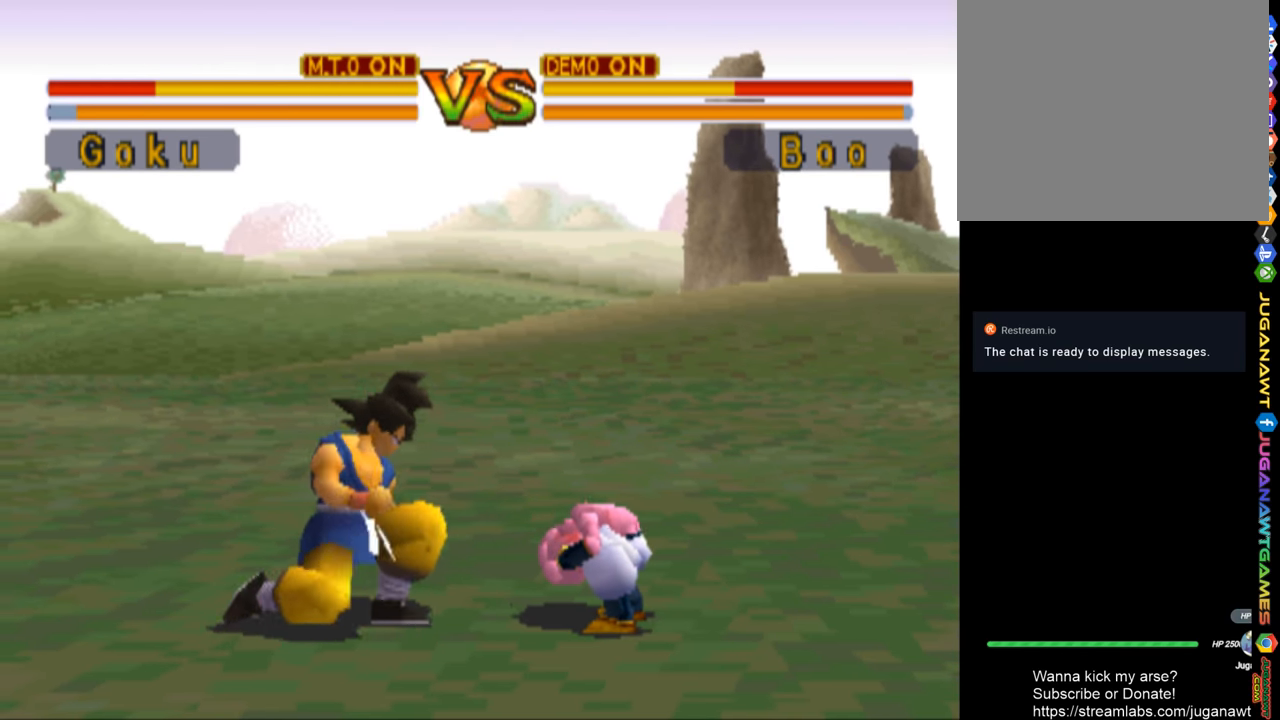
{"buttons": ["CIRCLE", "DPAD_DOWN"], "left_stick": "center", "right_stick": "center", "events": [[33, "CIRCLE", "up"], [133, "CIRCLE", "down"], [233, "CIRCLE", "up"], [333, "CIRCLE", "down"], [400, "CIRCLE", "up"], [500, "CIRCLE", "down"]]}
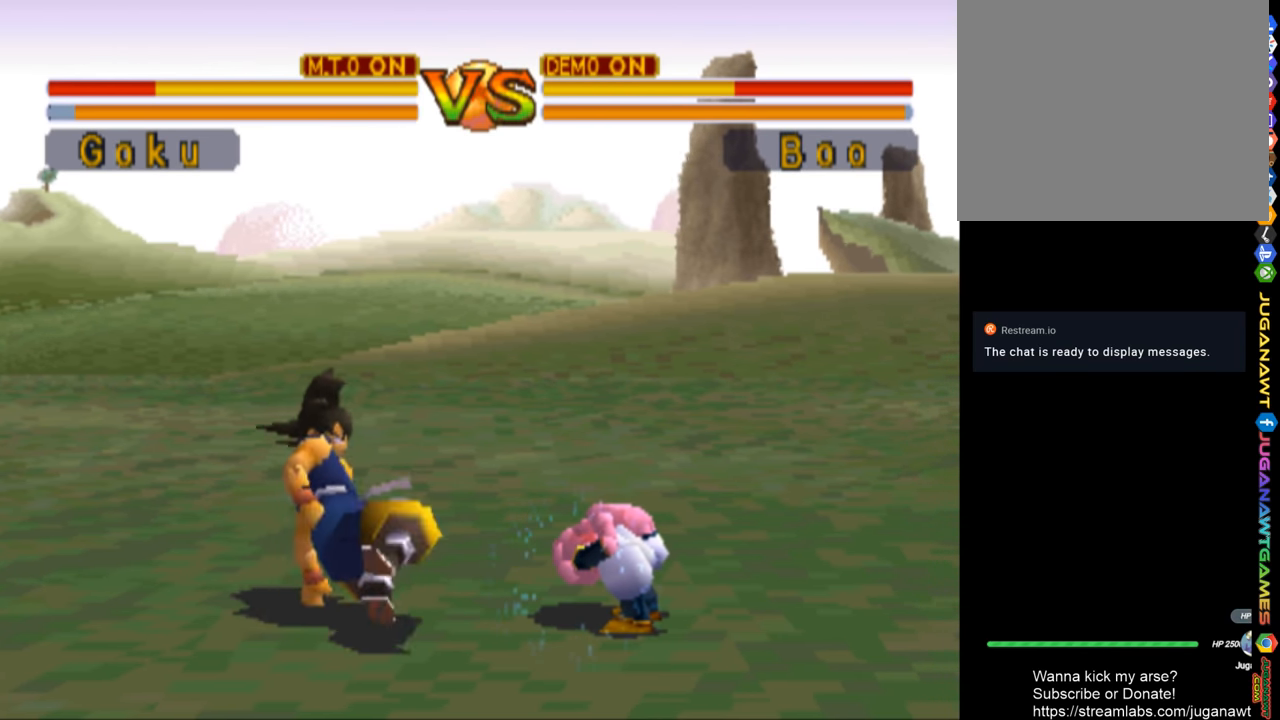
{"buttons": ["DPAD_DOWN"], "left_stick": "center", "right_stick": "center", "events": [[67, "CIRCLE", "up"], [233, "TRIANGLE", "down"], [333, "TRIANGLE", "up"], [400, "TRIANGLE", "down"], [500, "TRIANGLE", "up"]]}
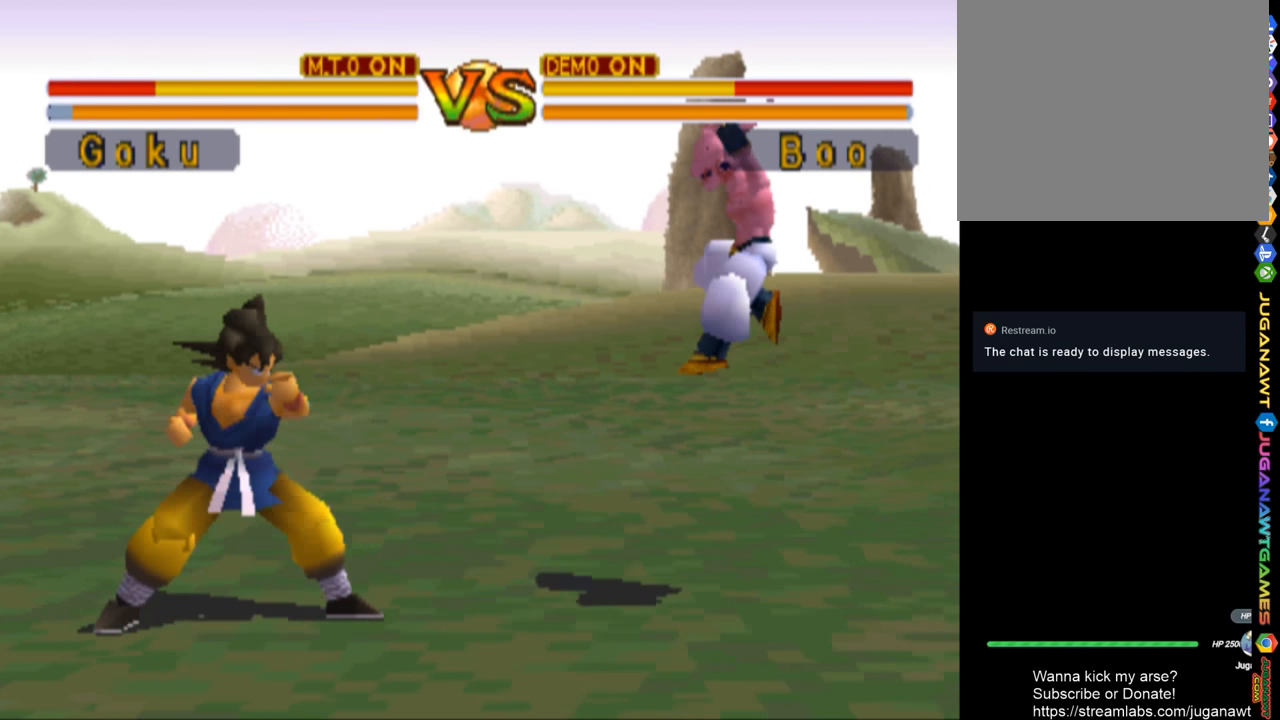
{"buttons": ["DPAD_RIGHT"], "left_stick": "center", "right_stick": "center", "events": [[100, "TRIANGLE", "down"], [233, "TRIANGLE", "up"], [500, "DPAD_DOWN", "up"], [500, "DPAD_RIGHT", "down"]]}
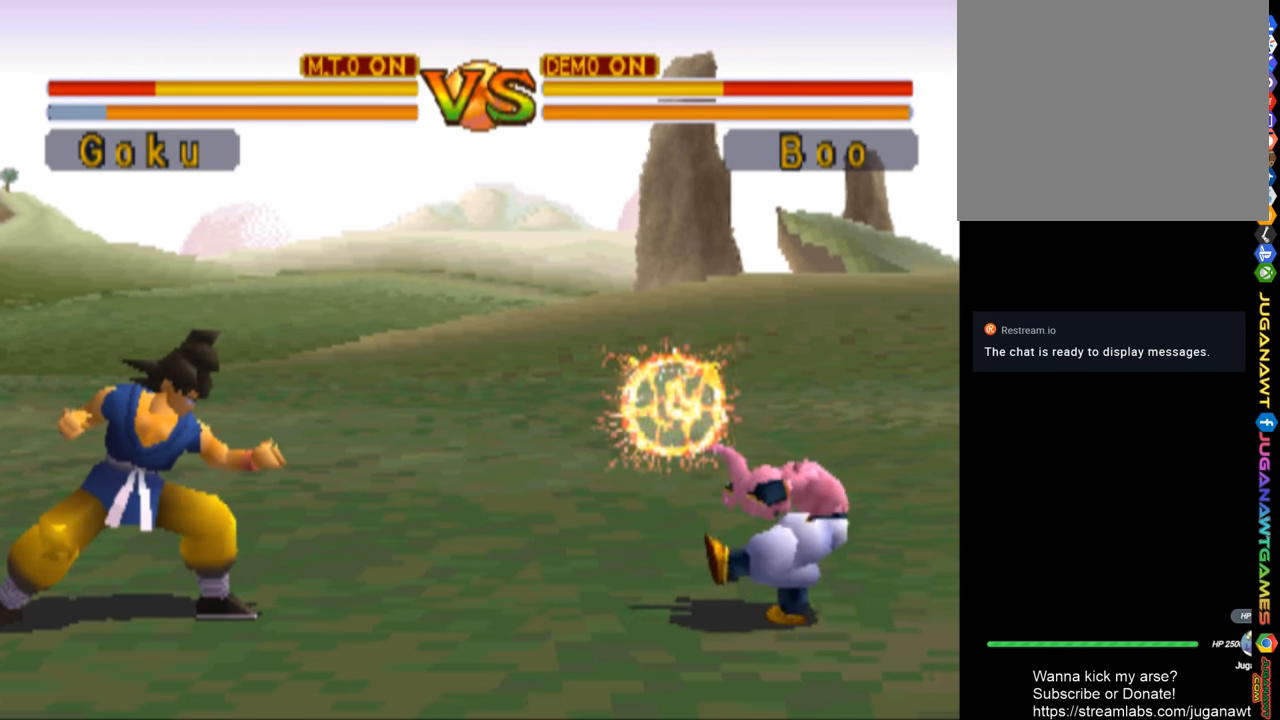
{"buttons": [], "left_stick": "center", "right_stick": "center", "events": [[200, "TRIANGLE", "down"], [300, "TRIANGLE", "up"], [400, "TRIANGLE", "down"], [467, "DPAD_RIGHT", "up"], [500, "TRIANGLE", "up"]]}
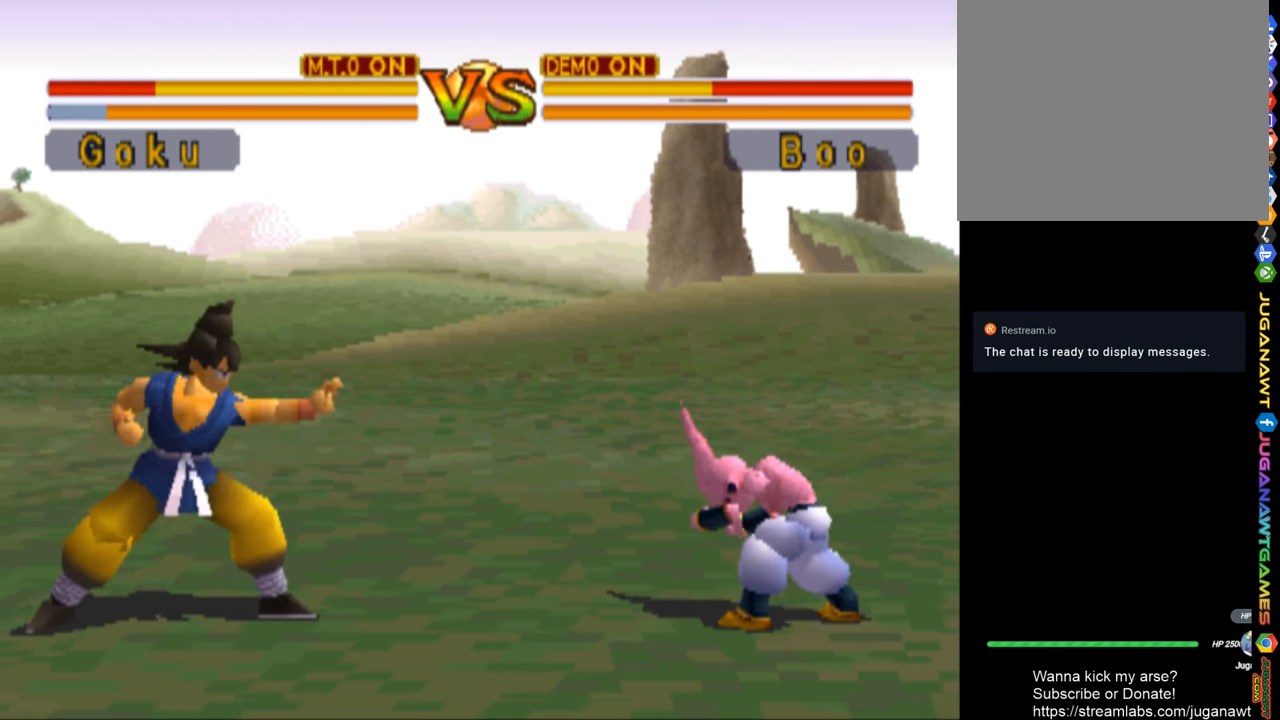
{"buttons": ["DPAD_RIGHT"], "left_stick": "center", "right_stick": "center", "events": [[100, "TRIANGLE", "down"], [167, "TRIANGLE", "up"], [267, "TRIANGLE", "down"], [300, "DPAD_RIGHT", "down"], [367, "TRIANGLE", "up"]]}
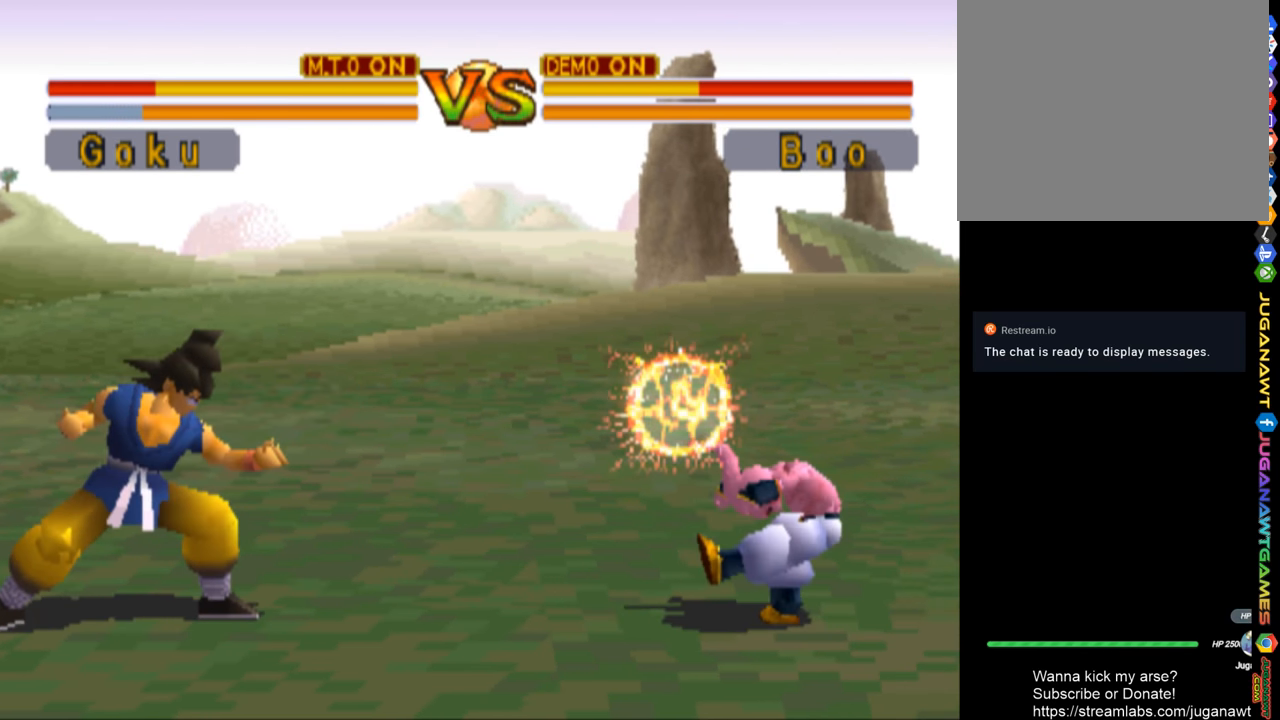
{"buttons": ["DPAD_UP", "DPAD_RIGHT"], "left_stick": "center", "right_stick": "center", "events": [[300, "DPAD_UP", "down"]]}